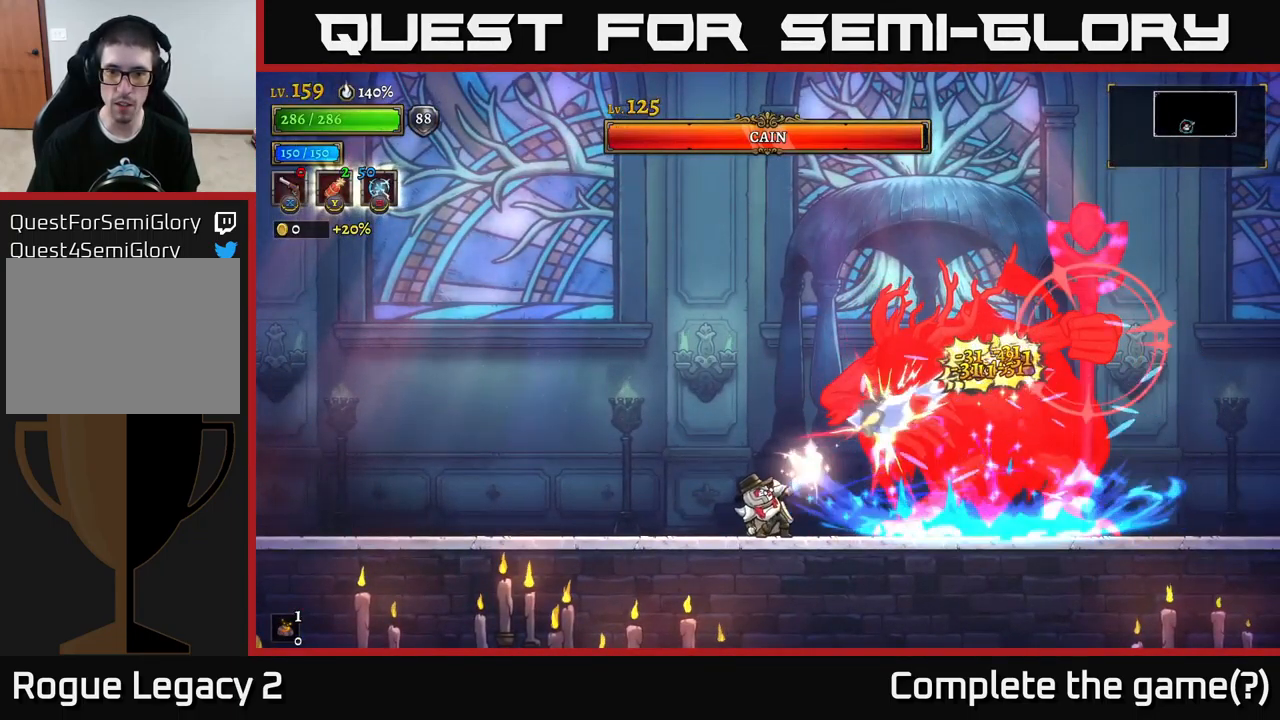
Gameplay with a controller (Xbox layout); each line is a JSON object with the inputs held at the frame after it. "events" lists button and stick changes between this image and that frame as [ms after this image, input, new state], when the widget could be followed in between.
{"buttons": ["A", "R1"], "left_stick": "left", "right_stick": "center", "events": [[134, "left_stick", "left"], [217, "X", "up"], [384, "A", "down"], [417, "R1", "down"]]}
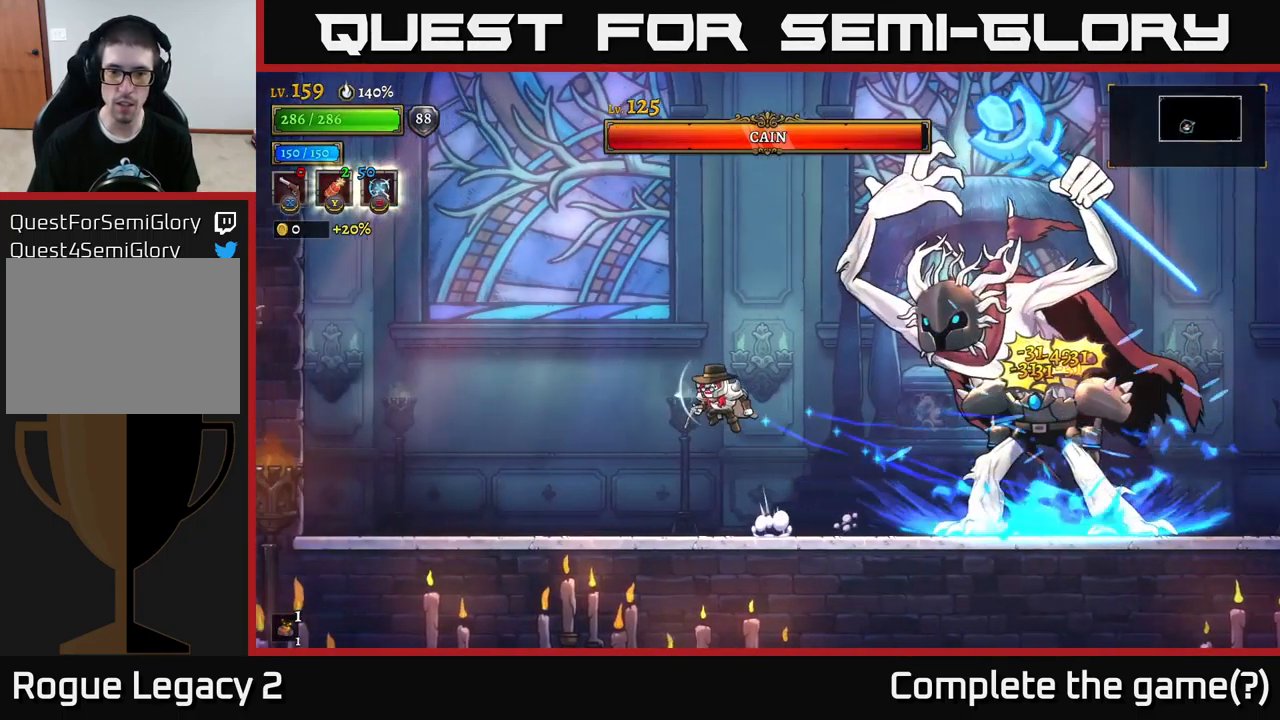
{"buttons": [], "left_stick": "left", "right_stick": "center", "events": [[17, "A", "up"], [17, "R1", "up"]]}
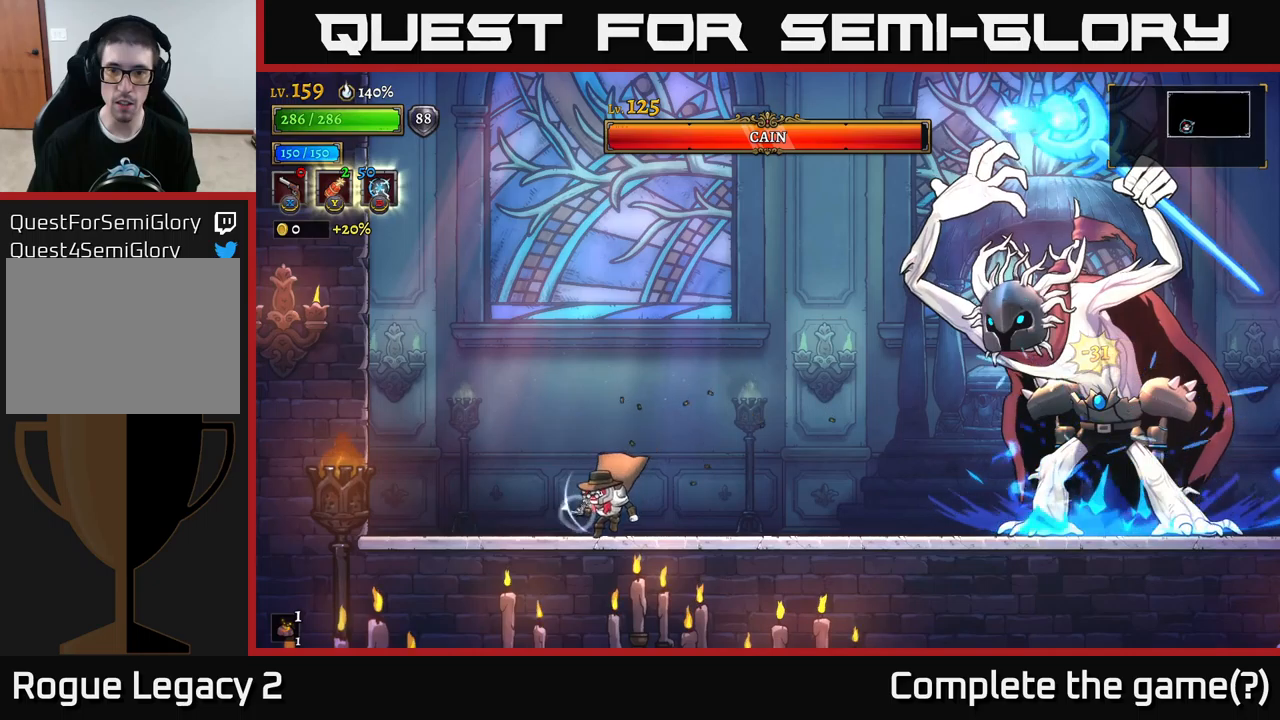
{"buttons": [], "left_stick": "center", "right_stick": "center", "events": [[350, "left_stick", "center"]]}
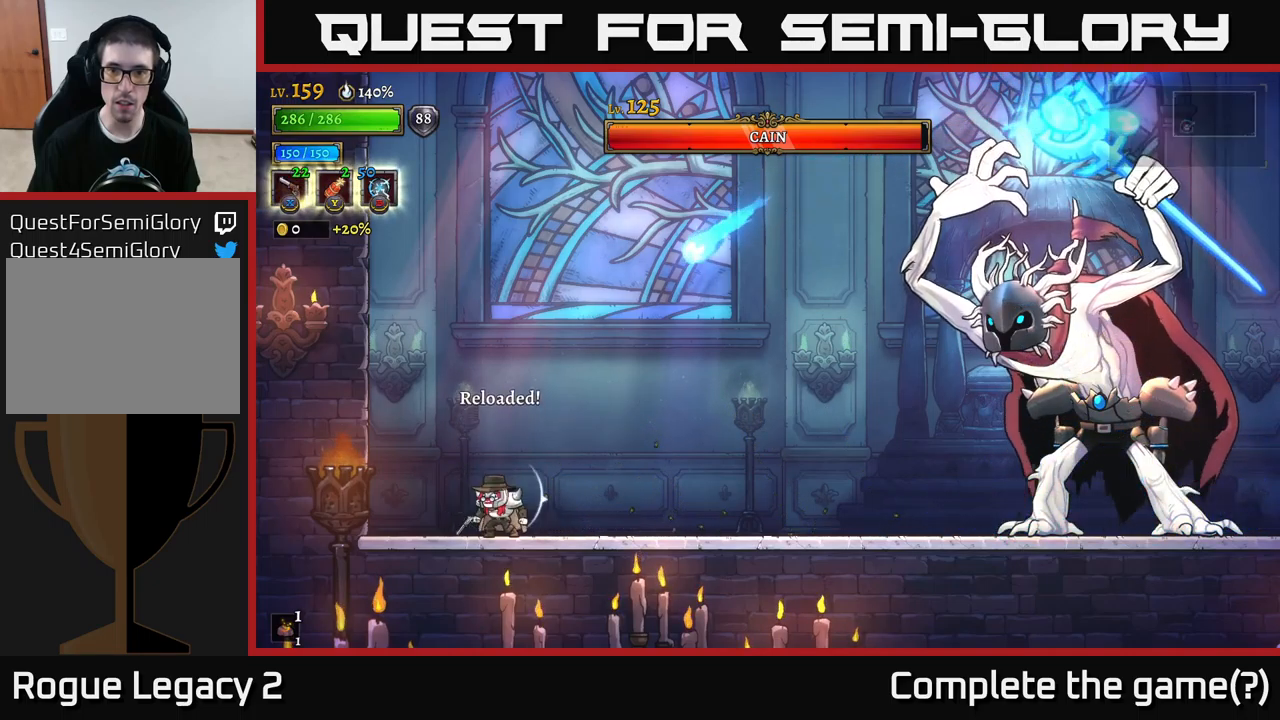
{"buttons": [], "left_stick": "right", "right_stick": "center", "events": [[50, "left_stick", "right"]]}
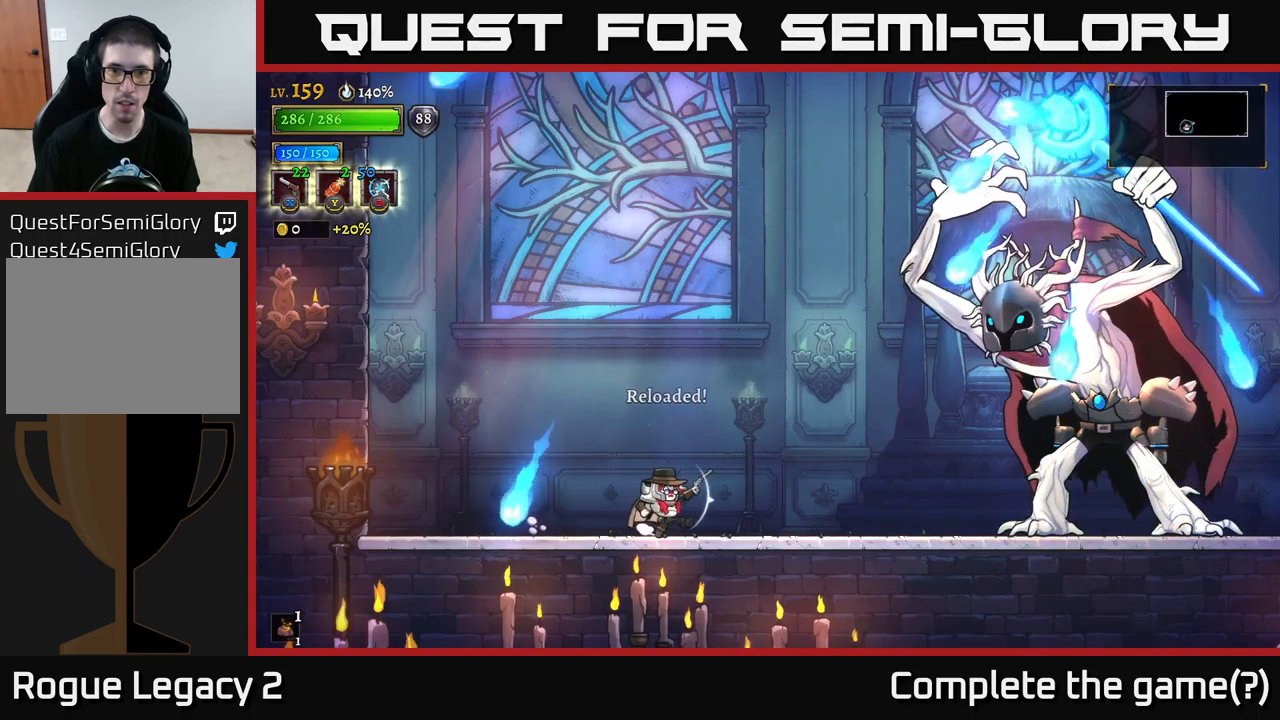
{"buttons": [], "left_stick": "left", "right_stick": "center", "events": [[150, "left_stick", "left"]]}
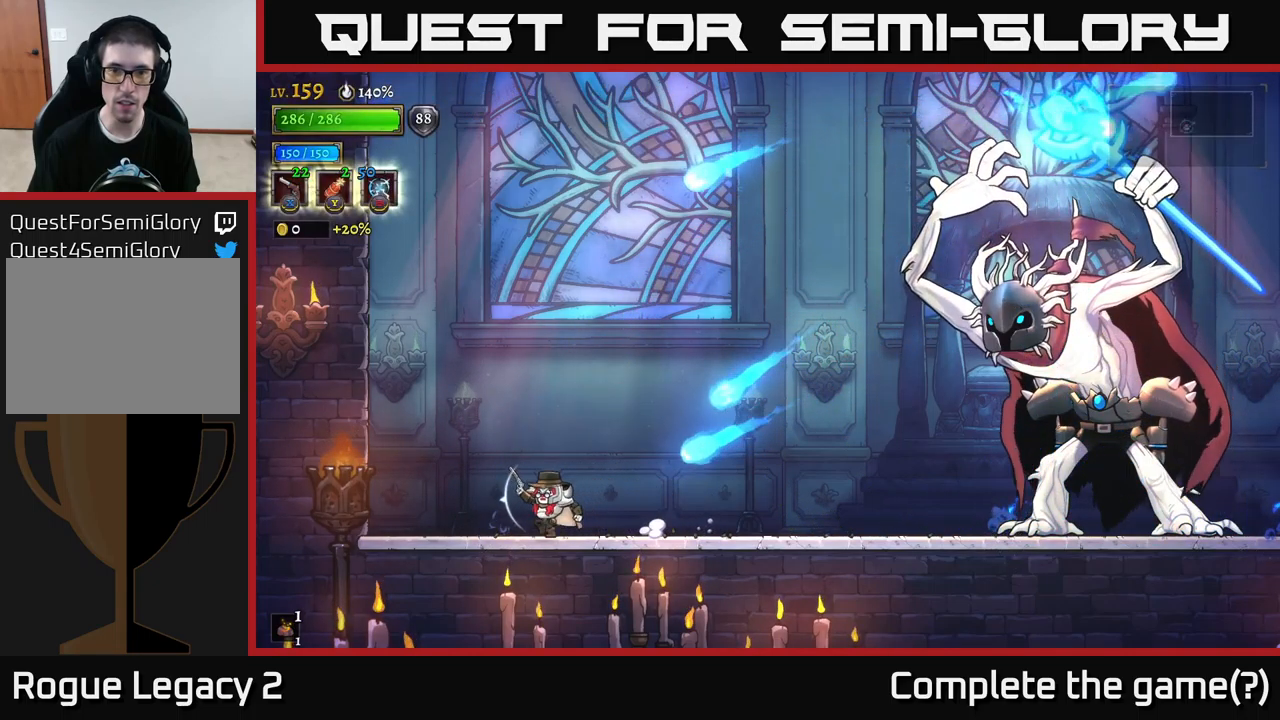
{"buttons": [], "left_stick": "right", "right_stick": "center", "events": [[50, "A", "down"], [133, "left_stick", "right"], [233, "A", "up"]]}
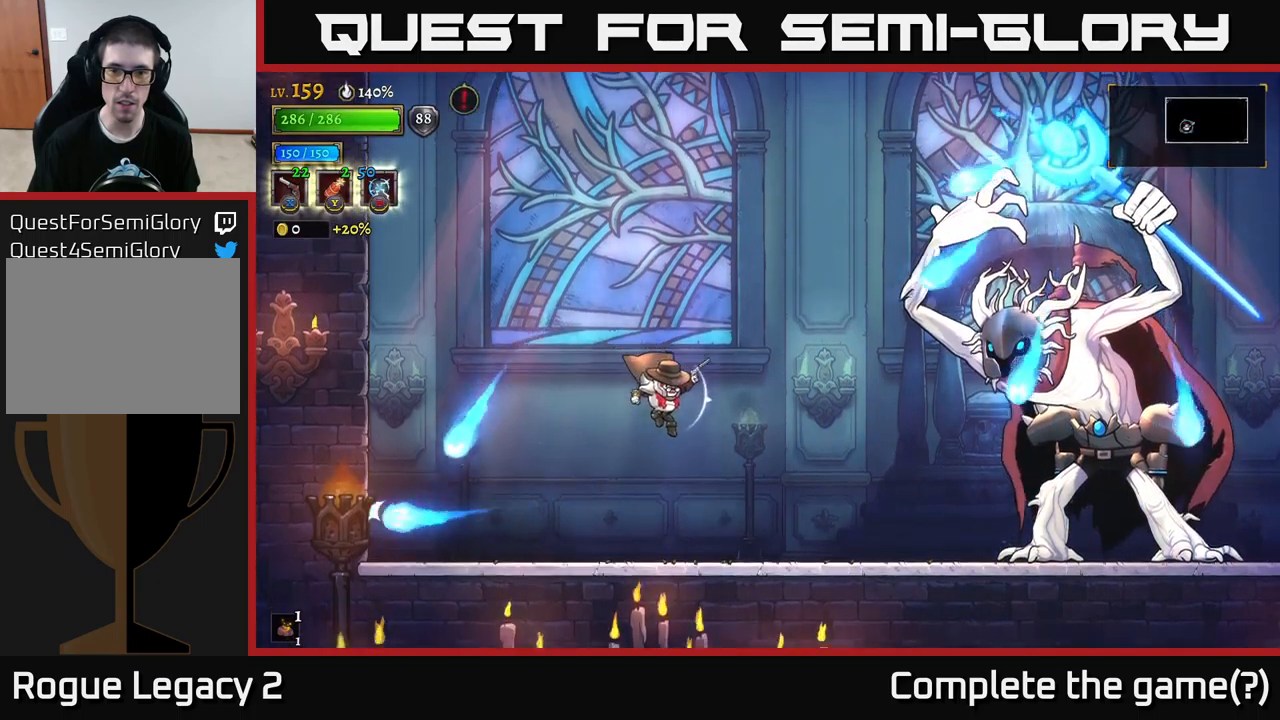
{"buttons": ["A"], "left_stick": "left", "right_stick": "center", "events": [[133, "left_stick", "left"], [450, "A", "down"]]}
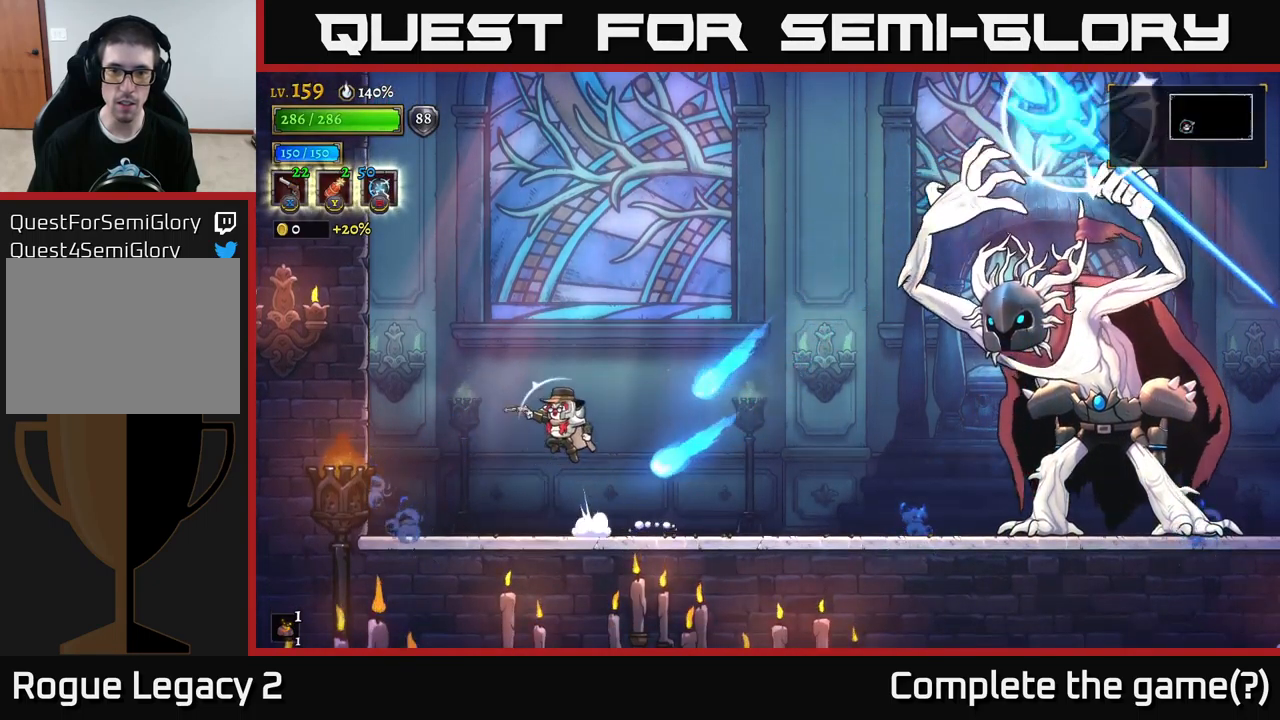
{"buttons": ["X"], "left_stick": "right", "right_stick": "center", "events": [[83, "left_stick", "right"], [150, "A", "up"], [200, "R2", "down"], [250, "R2", "up"], [433, "X", "down"]]}
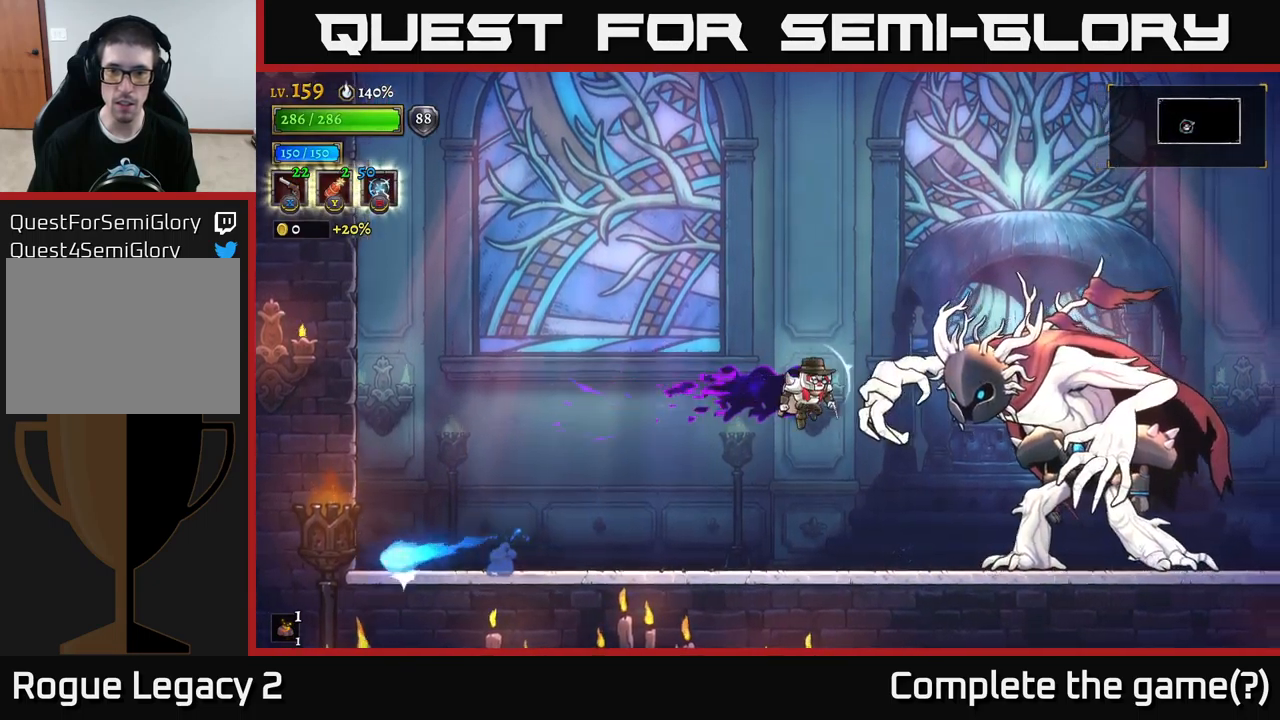
{"buttons": ["X"], "left_stick": "right", "right_stick": "center", "events": []}
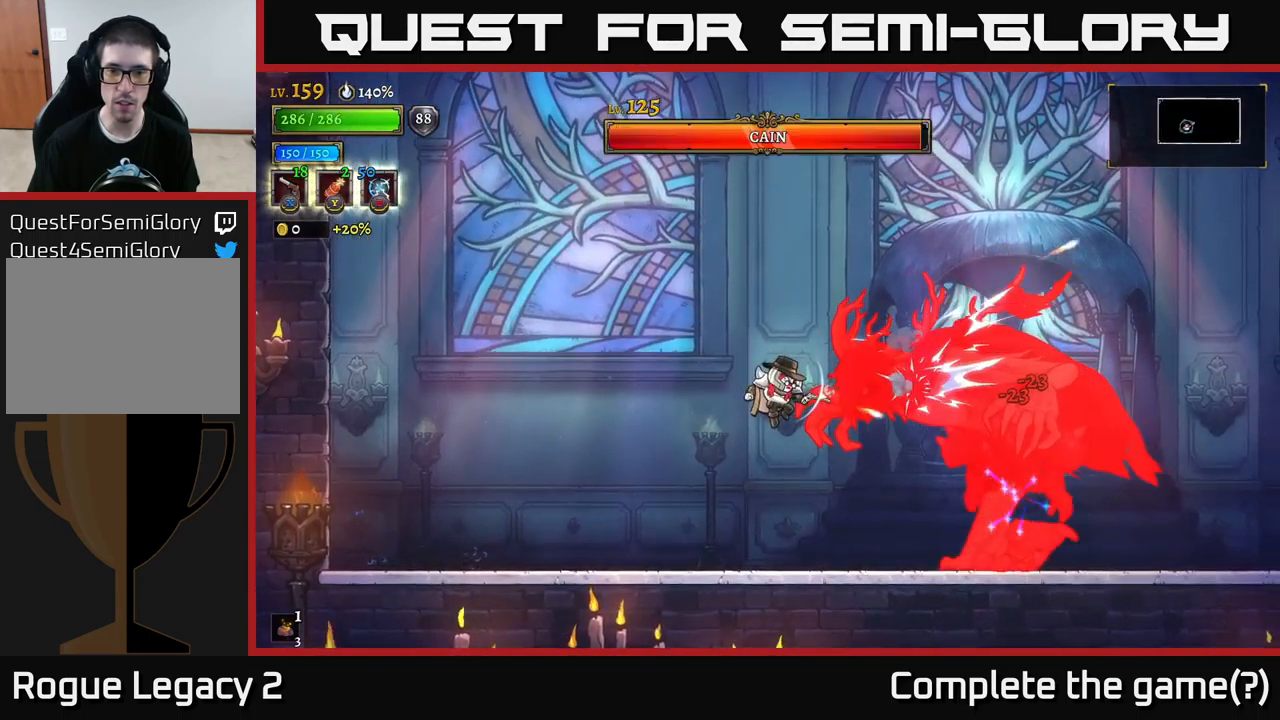
{"buttons": ["X"], "left_stick": "right", "right_stick": "center", "events": [[150, "left_stick", "left"], [167, "L2", "down"], [183, "X", "up"], [333, "L2", "up"], [450, "left_stick", "right"], [467, "X", "down"]]}
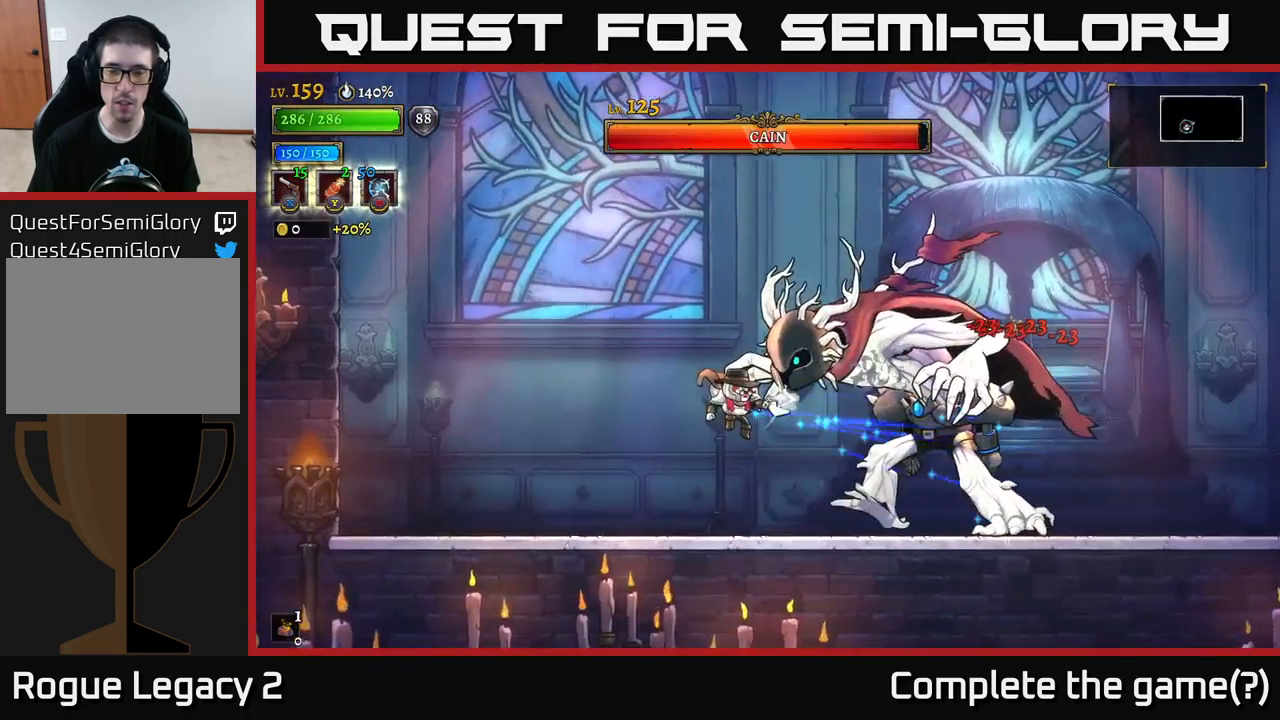
{"buttons": [], "left_stick": "left", "right_stick": "center", "events": [[100, "left_stick", "center"], [250, "left_stick", "left"], [300, "X", "up"]]}
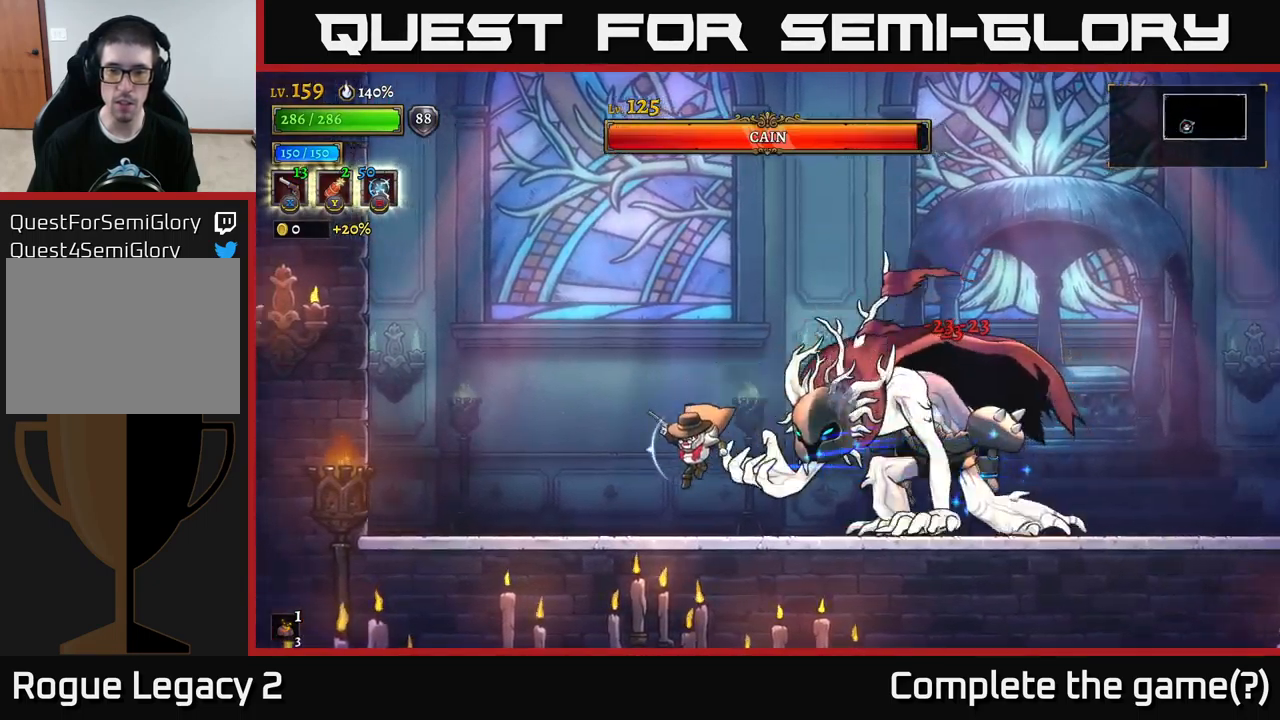
{"buttons": [], "left_stick": "center", "right_stick": "center", "events": [[450, "left_stick", "center"]]}
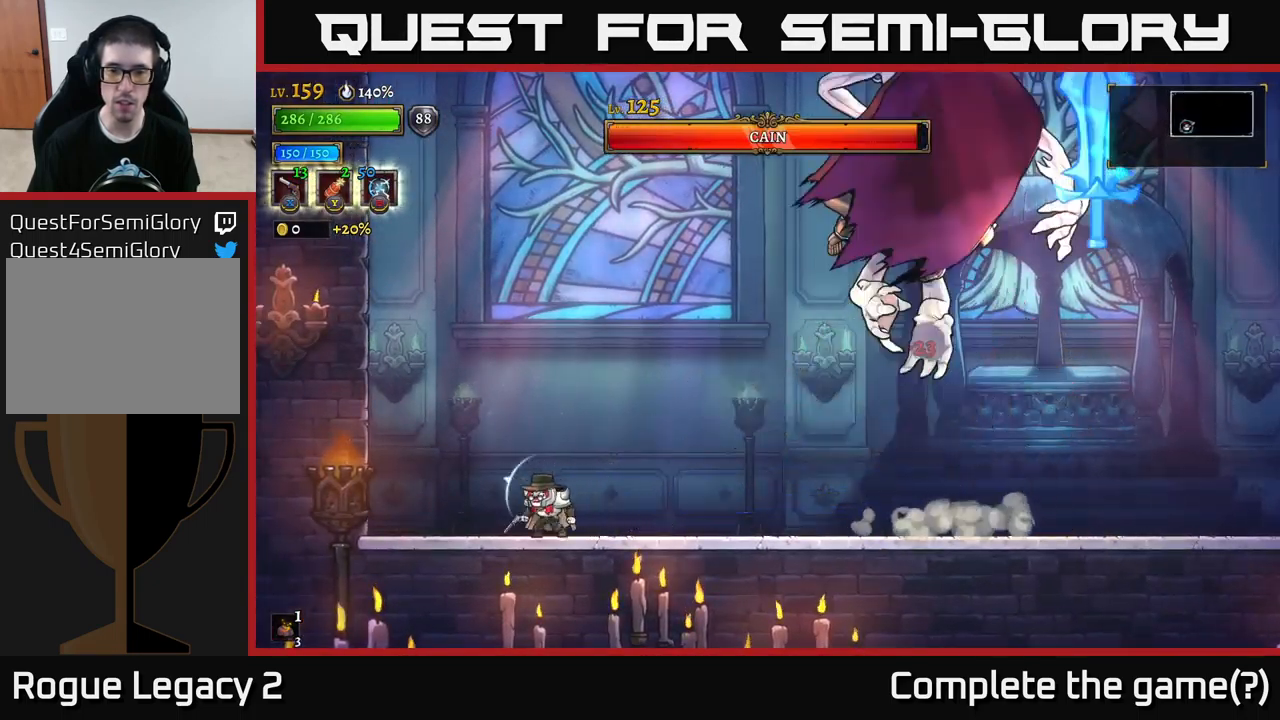
{"buttons": ["R2"], "left_stick": "right", "right_stick": "center", "events": [[116, "left_stick", "right"], [233, "R2", "down"]]}
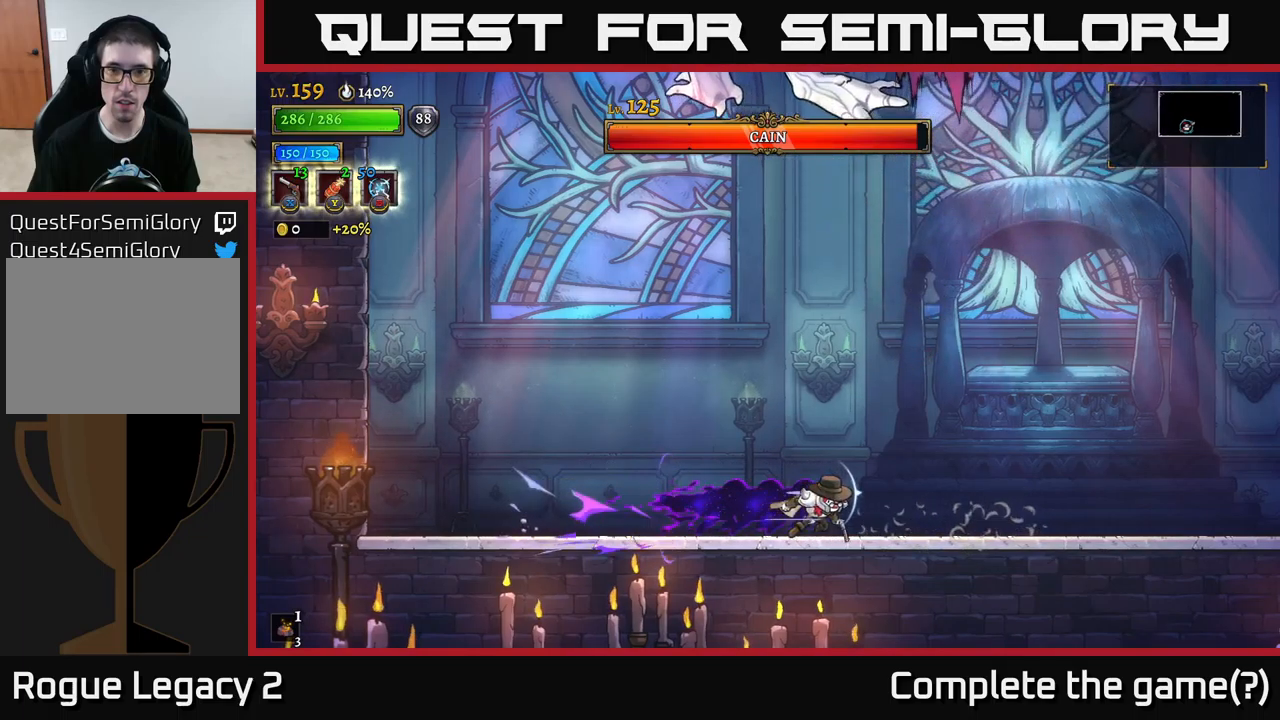
{"buttons": ["X"], "left_stick": "up-left", "right_stick": "center", "events": [[117, "A", "down"], [117, "R2", "up"], [183, "left_stick", "up-left"], [200, "X", "down"], [250, "A", "up"]]}
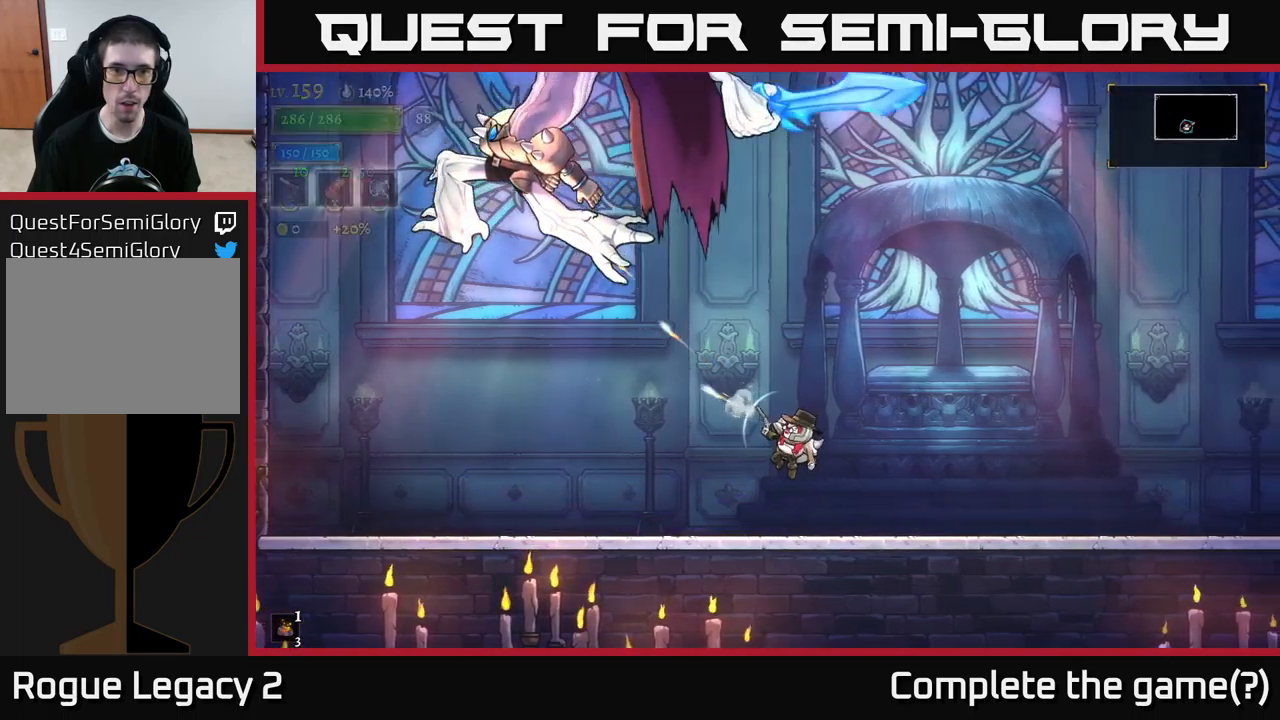
{"buttons": ["X"], "left_stick": "left", "right_stick": "center", "events": [[17, "left_stick", "left"]]}
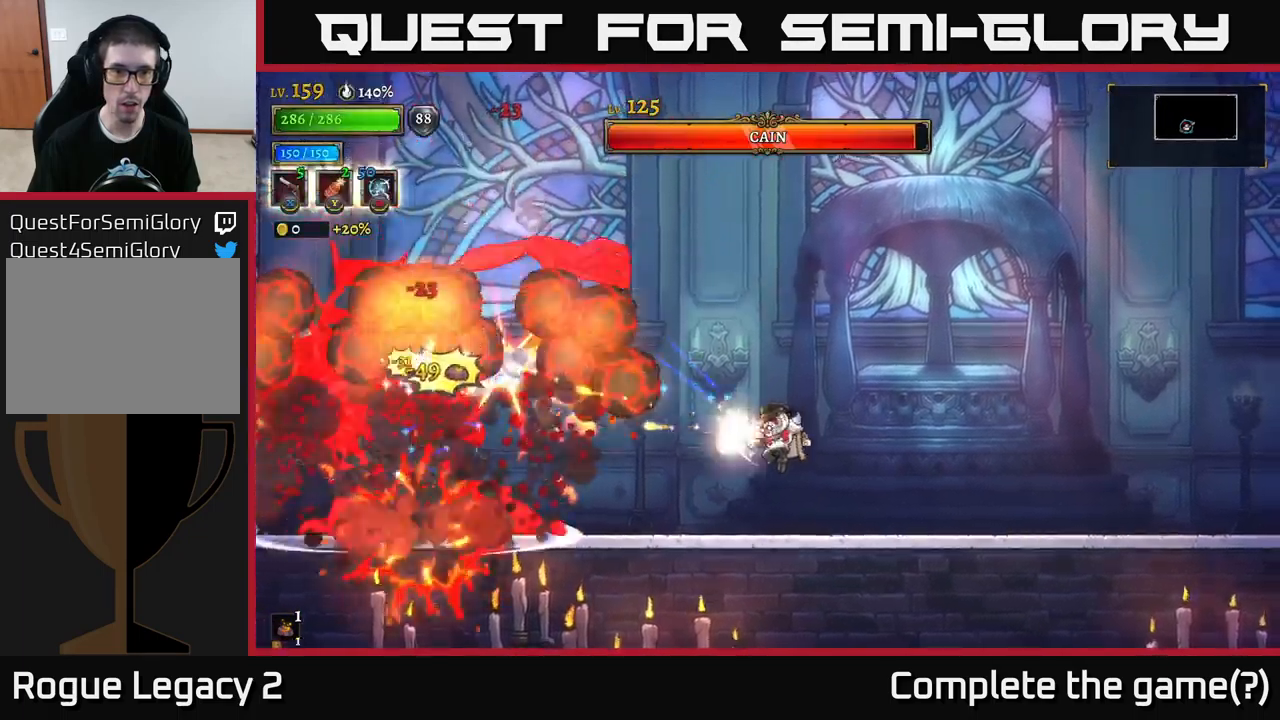
{"buttons": [], "left_stick": "right", "right_stick": "center", "events": [[67, "X", "up"], [83, "left_stick", "right"], [217, "R1", "down"], [317, "R1", "up"]]}
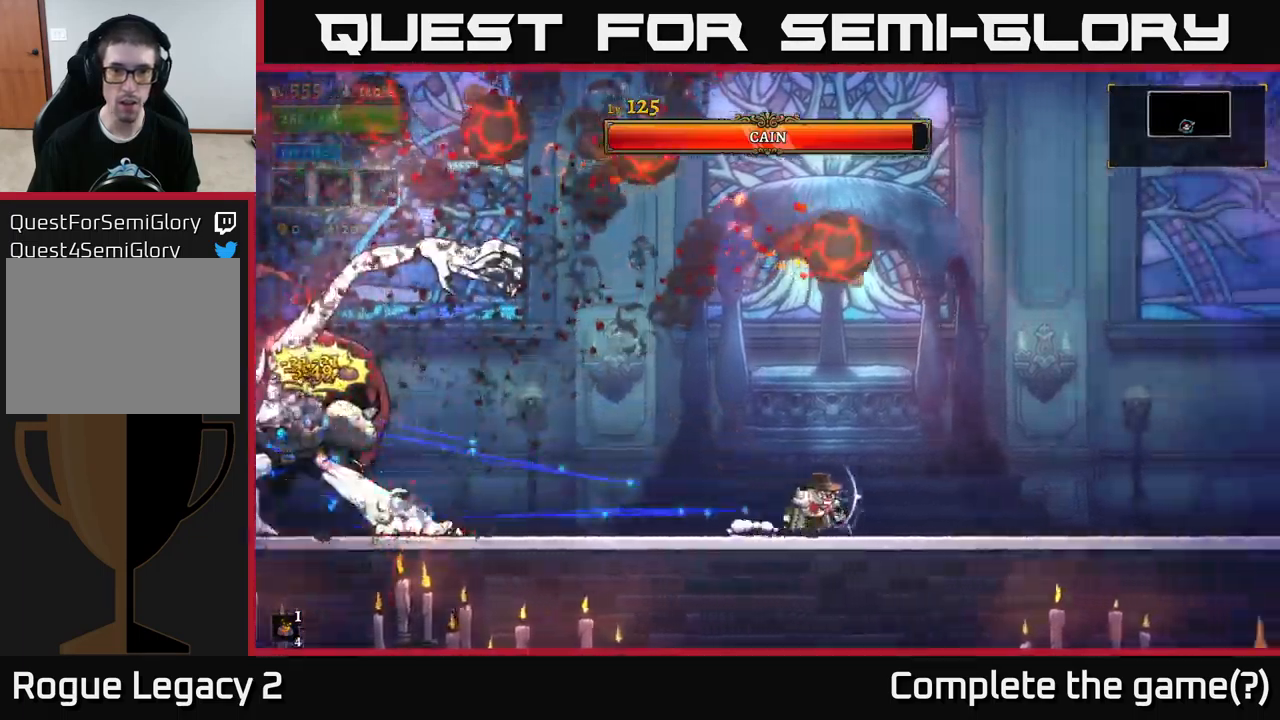
{"buttons": [], "left_stick": "center", "right_stick": "center", "events": [[17, "R1", "down"], [133, "R1", "up"], [483, "left_stick", "center"]]}
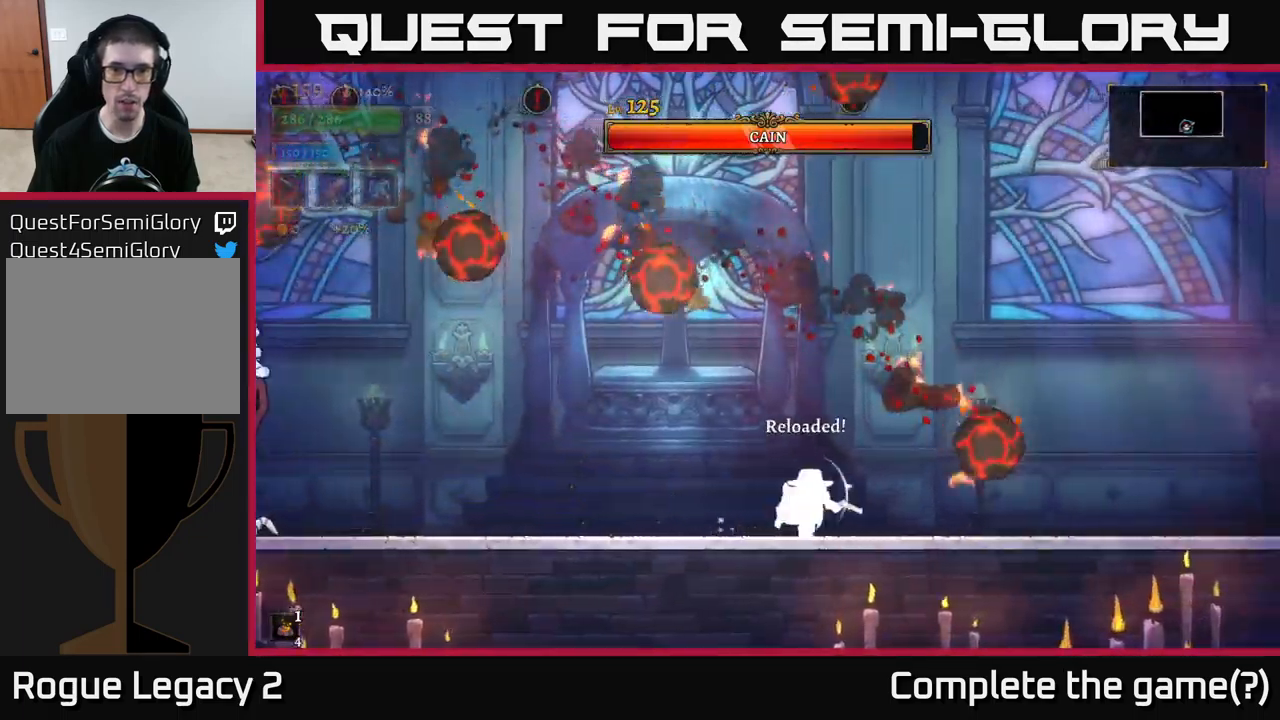
{"buttons": [], "left_stick": "right", "right_stick": "center", "events": [[33, "left_stick", "right"], [117, "A", "down"], [200, "left_stick", "left"], [233, "A", "up"], [350, "left_stick", "center"], [400, "left_stick", "right"]]}
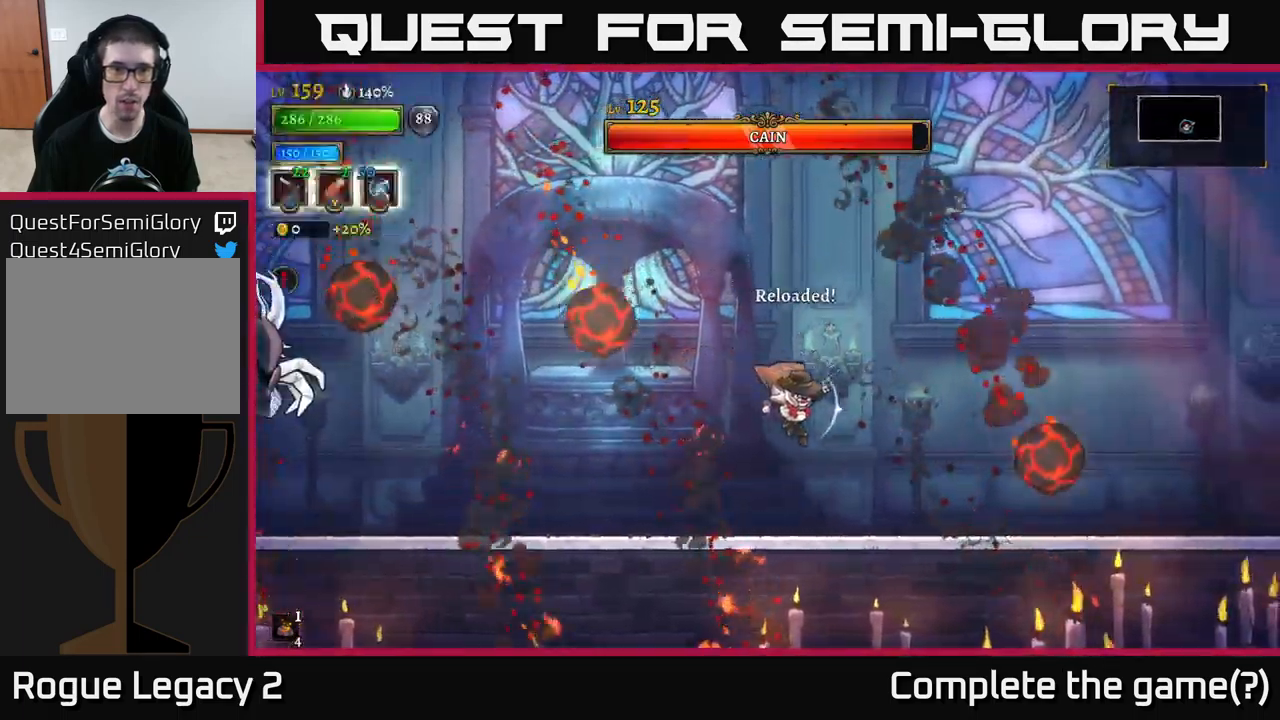
{"buttons": ["A"], "left_stick": "left", "right_stick": "center", "events": [[233, "left_stick", "center"], [283, "left_stick", "left"], [333, "A", "down"]]}
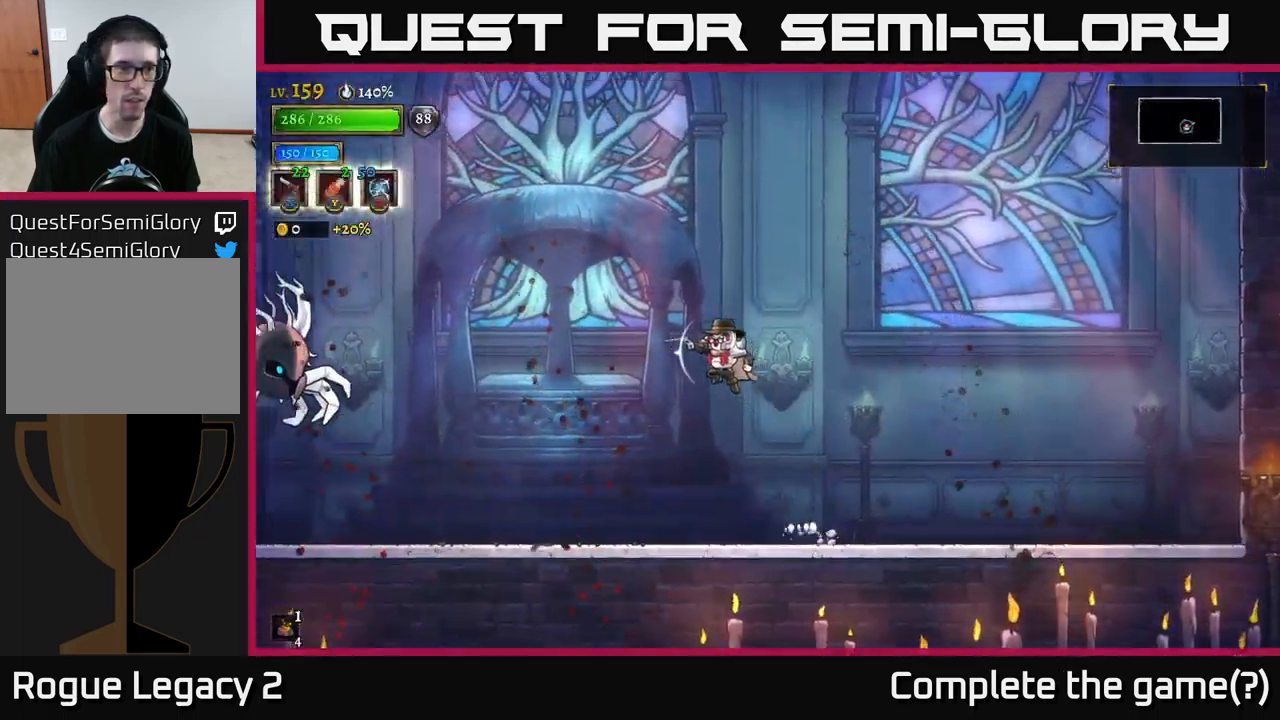
{"buttons": [], "left_stick": "left", "right_stick": "center", "events": [[183, "A", "up"]]}
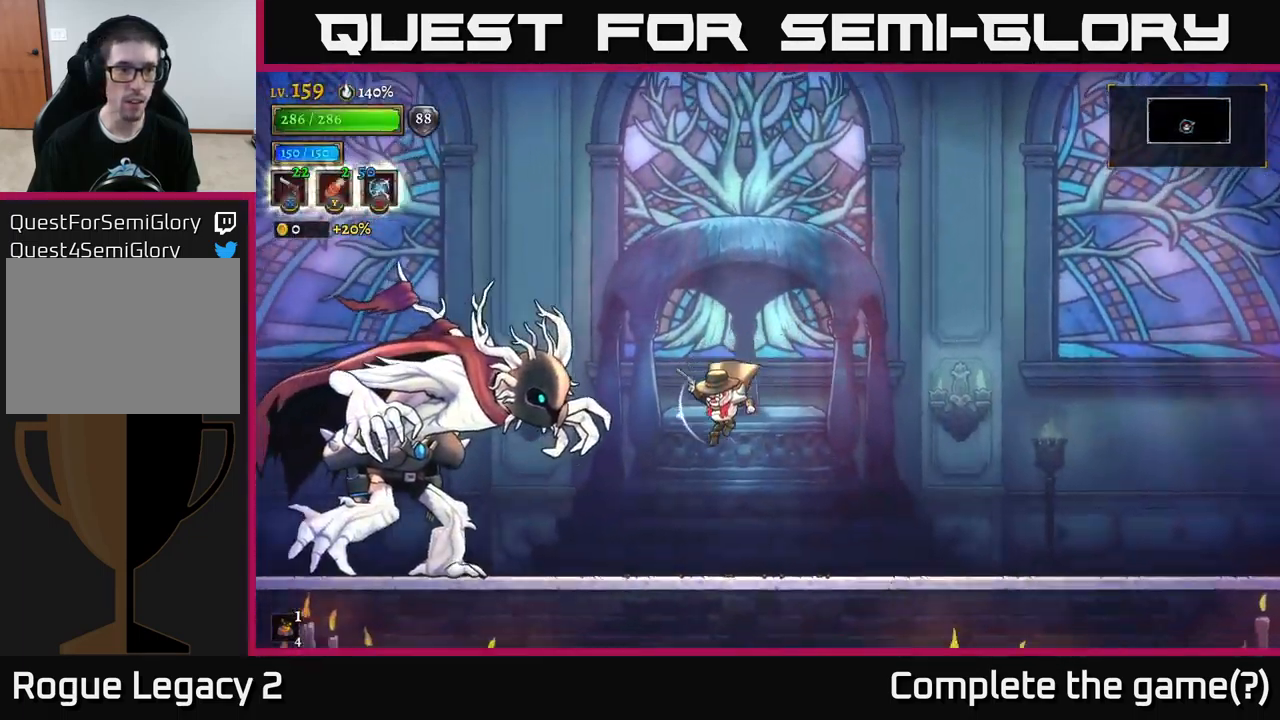
{"buttons": [], "left_stick": "left", "right_stick": "center", "events": [[150, "Y", "down"], [217, "left_stick", "right"], [233, "Y", "up"], [500, "left_stick", "left"]]}
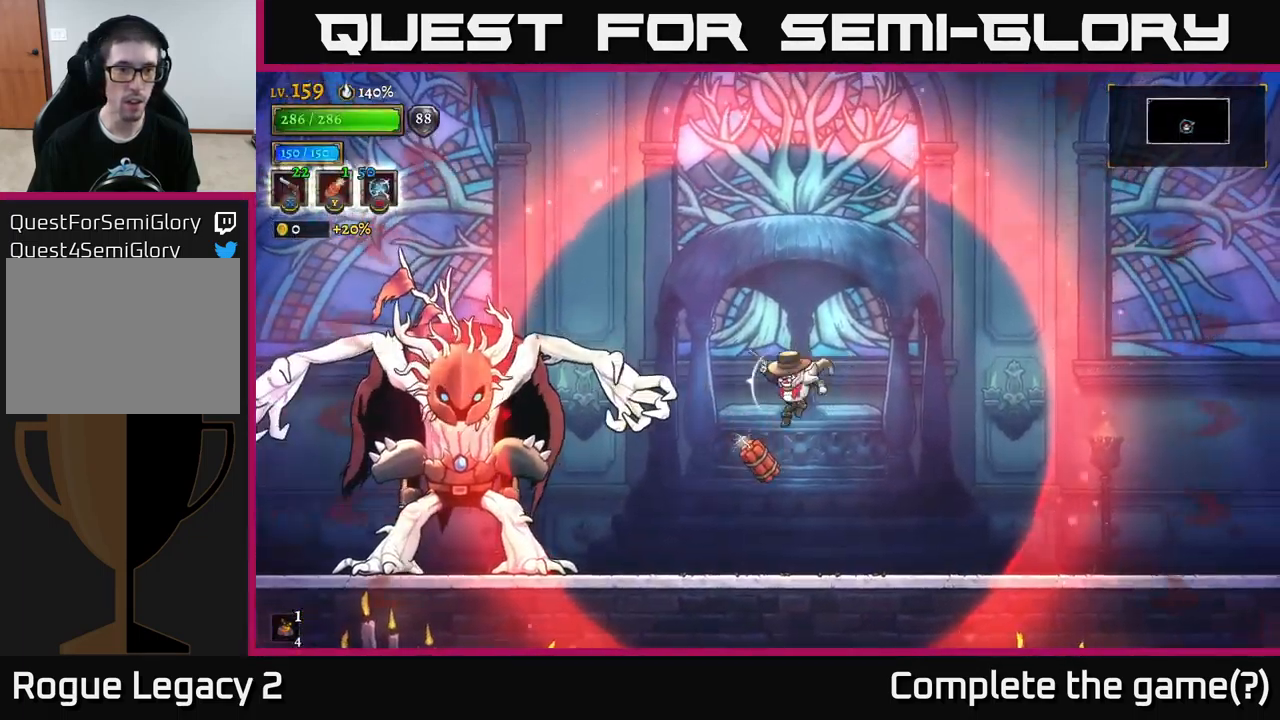
{"buttons": [], "left_stick": "down", "right_stick": "center", "events": [[150, "B", "down"], [250, "left_stick", "down-left"], [267, "B", "up"], [383, "left_stick", "down"]]}
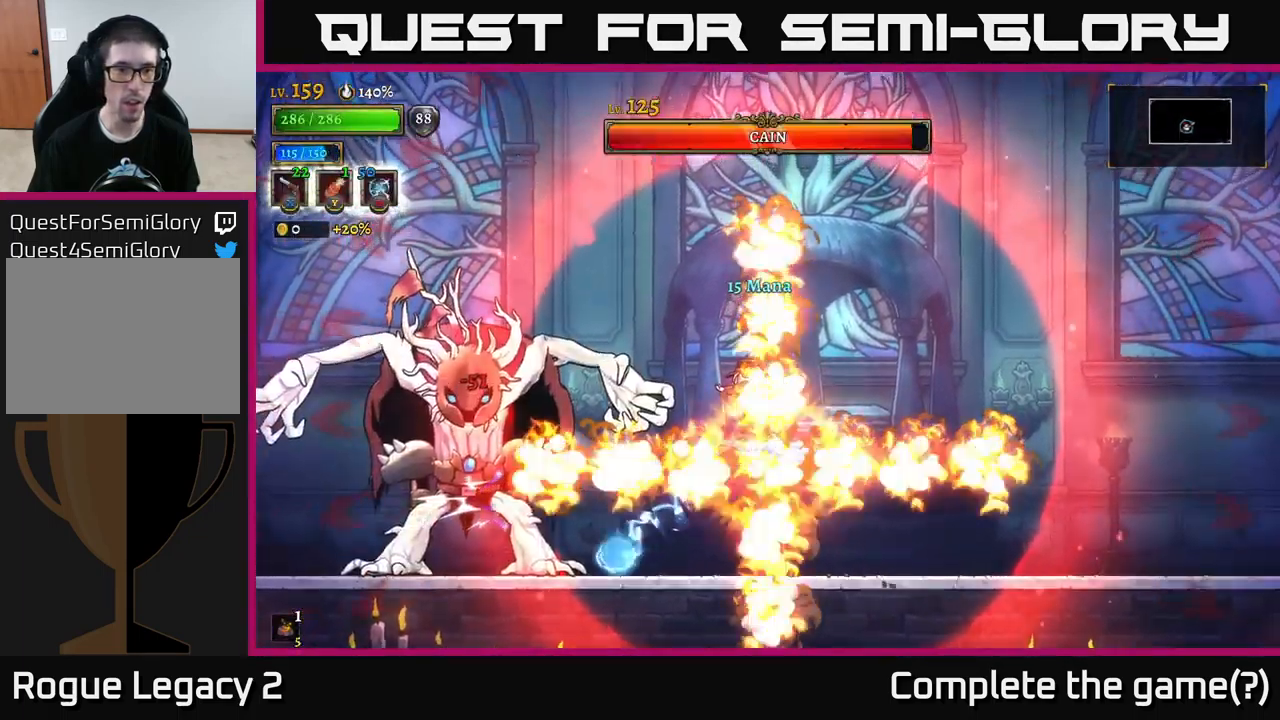
{"buttons": [], "left_stick": "left", "right_stick": "center", "events": [[33, "left_stick", "center"], [300, "left_stick", "right"], [450, "left_stick", "left"]]}
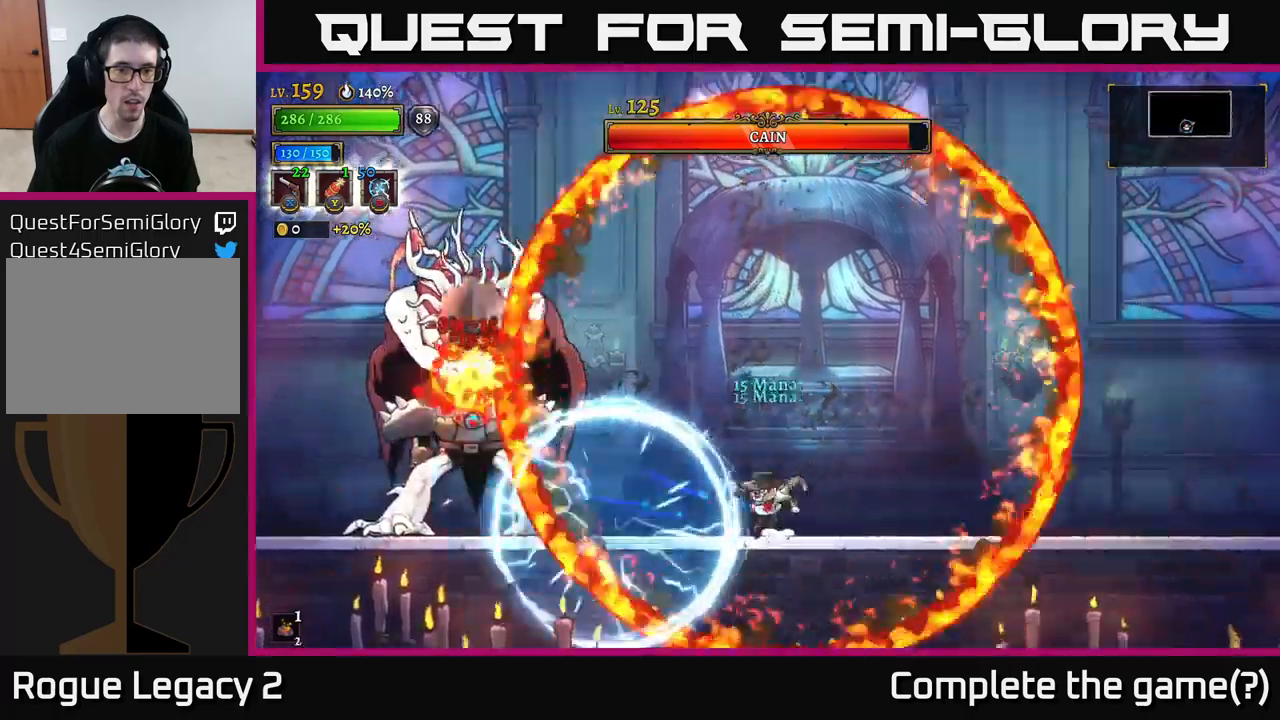
{"buttons": [], "left_stick": "center", "right_stick": "center", "events": [[84, "left_stick", "center"], [134, "A", "down"], [134, "left_stick", "left"], [267, "A", "up"], [267, "left_stick", "down-left"], [300, "B", "down"], [367, "B", "up"], [450, "left_stick", "center"]]}
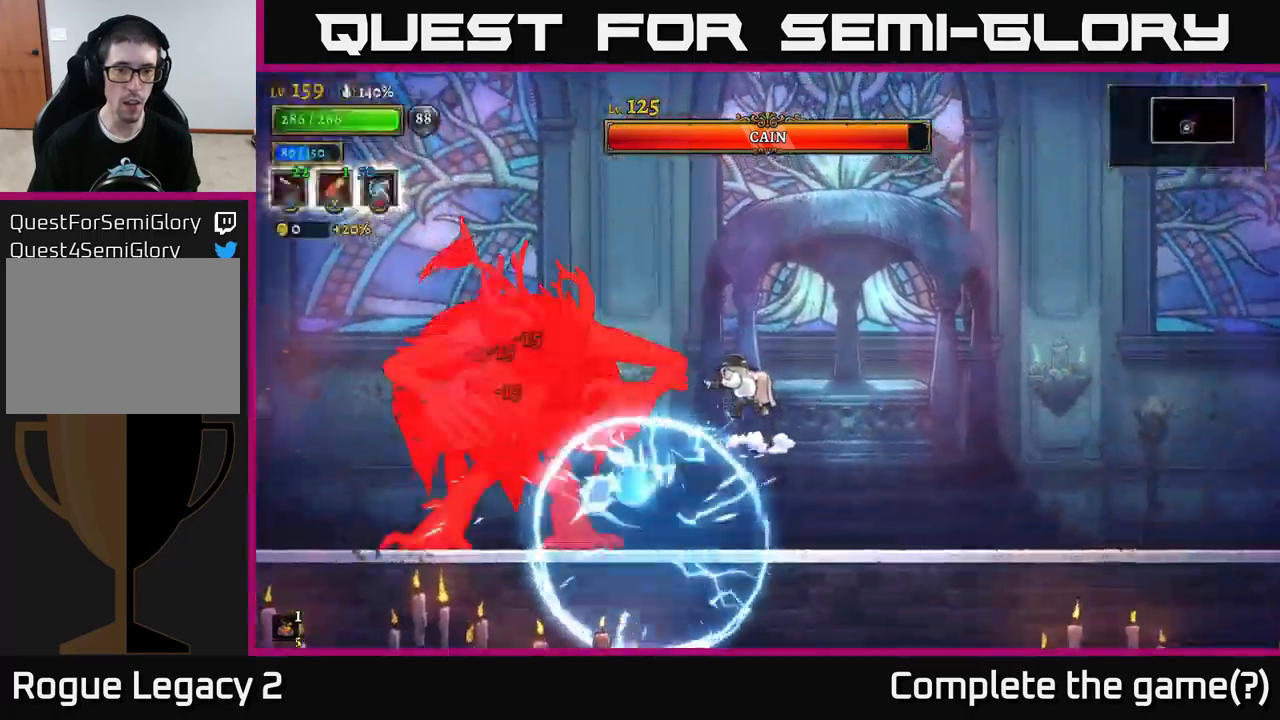
{"buttons": ["X"], "left_stick": "left", "right_stick": "center", "events": [[84, "left_stick", "right"], [217, "left_stick", "left"], [250, "X", "down"], [350, "left_stick", "center"], [484, "left_stick", "left"]]}
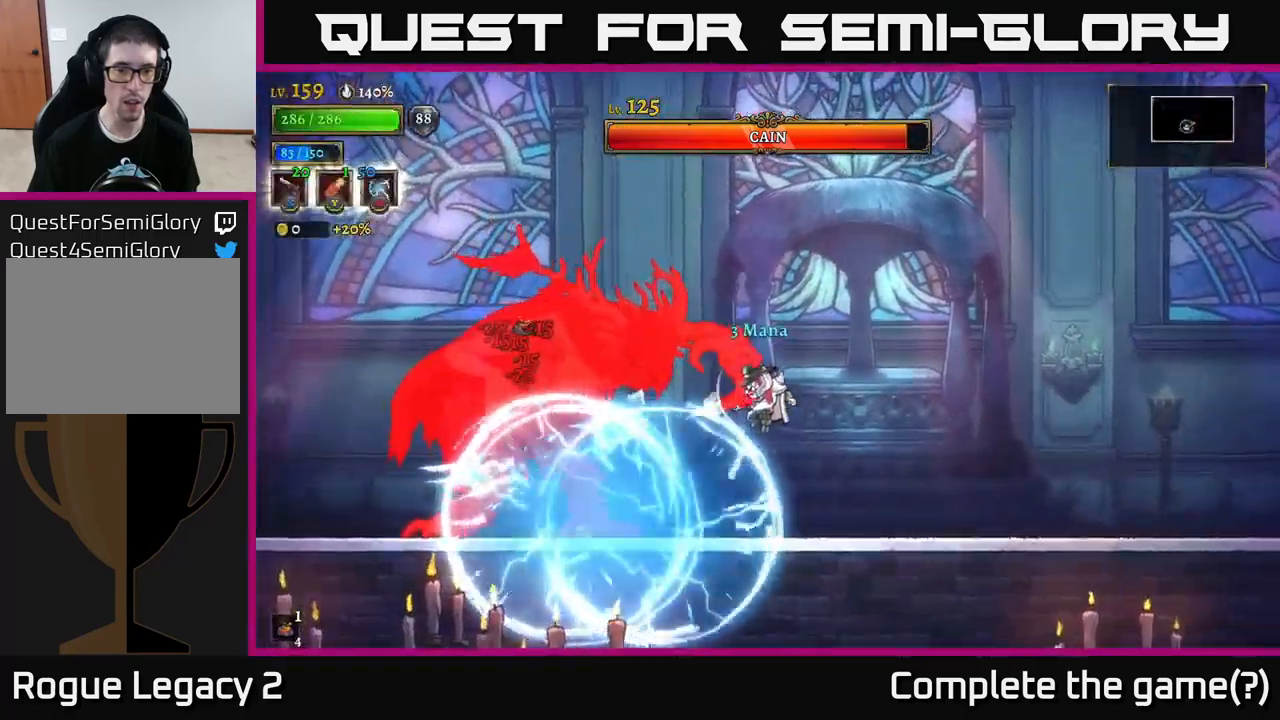
{"buttons": ["R2"], "left_stick": "right", "right_stick": "center", "events": [[350, "X", "up"], [350, "left_stick", "right"], [417, "R2", "down"]]}
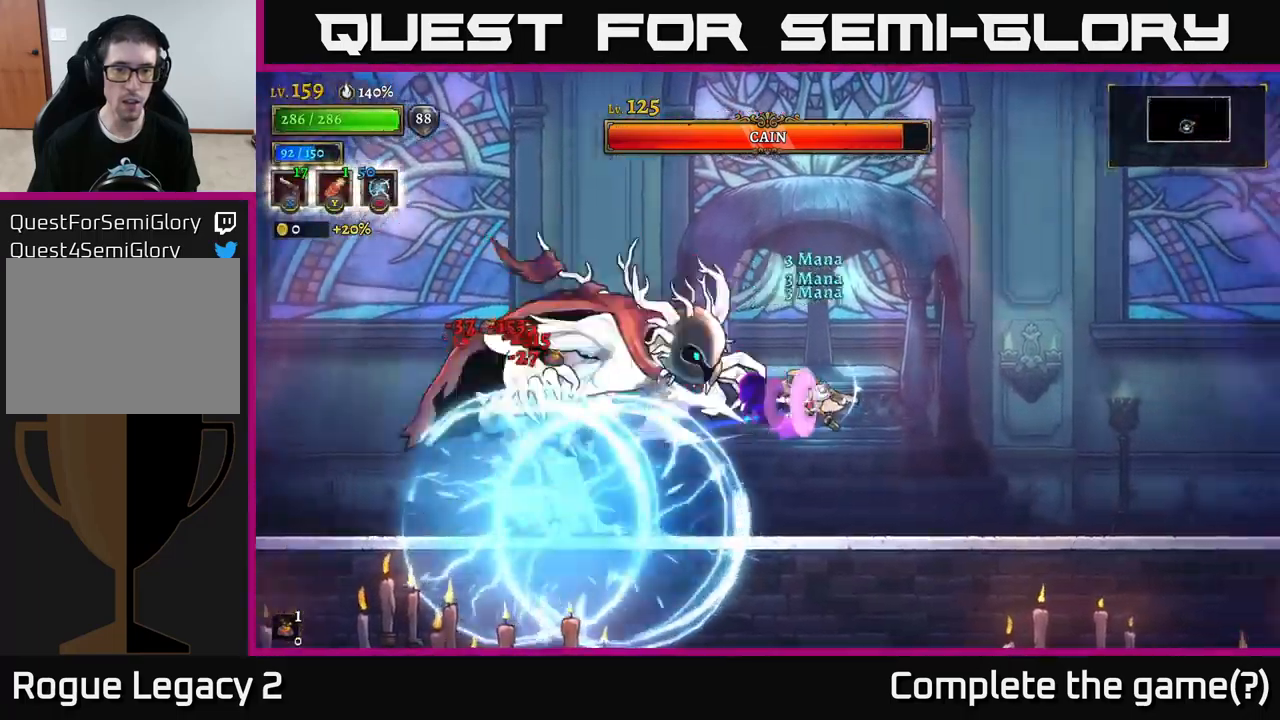
{"buttons": ["X"], "left_stick": "left", "right_stick": "center", "events": [[34, "R2", "up"], [134, "left_stick", "left"], [184, "X", "down"]]}